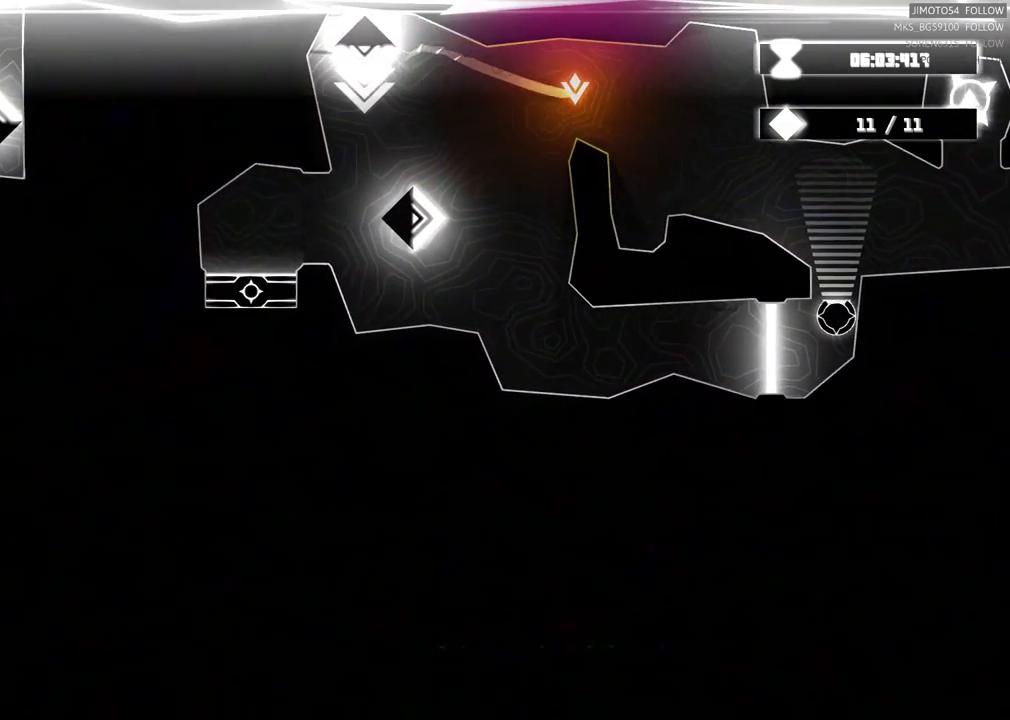
Gameplay with a controller (Xbox layout); each line is a JSON object with the inputs held at the frame after it. "events" lists button and stick changes between this image and that frame as [ms after this image, input, new state], when the widget could be followed in between. Not read: L3 R3 right_stick.
{"buttons": [], "left_stick": "down-right", "events": [[33, "left_stick", "down-right"]]}
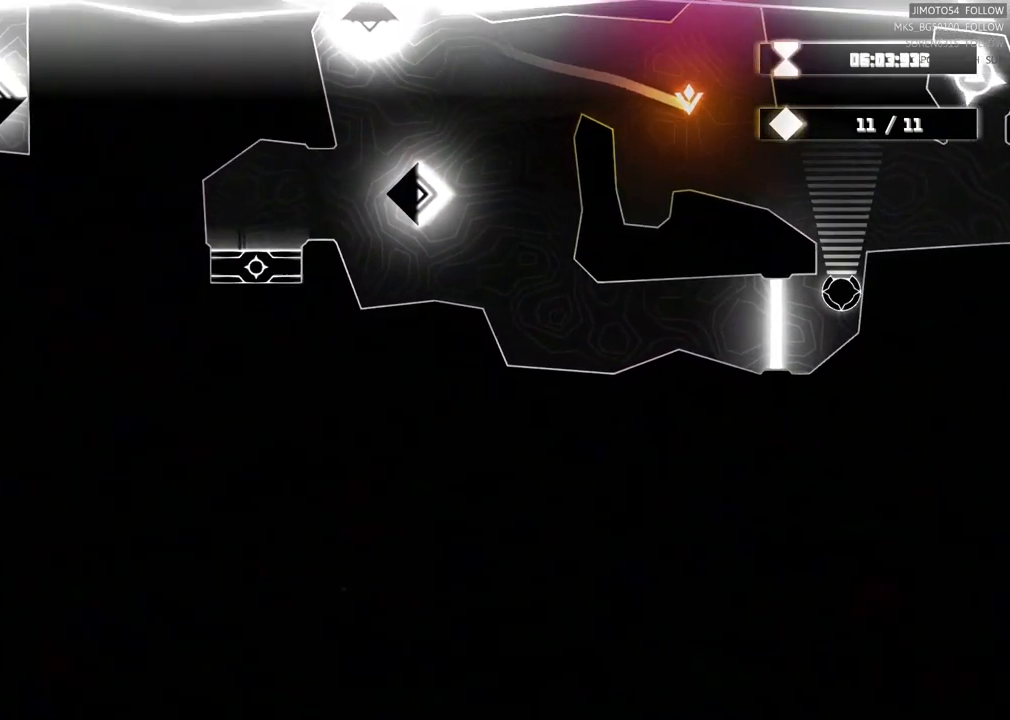
{"buttons": [], "left_stick": "down-right", "events": []}
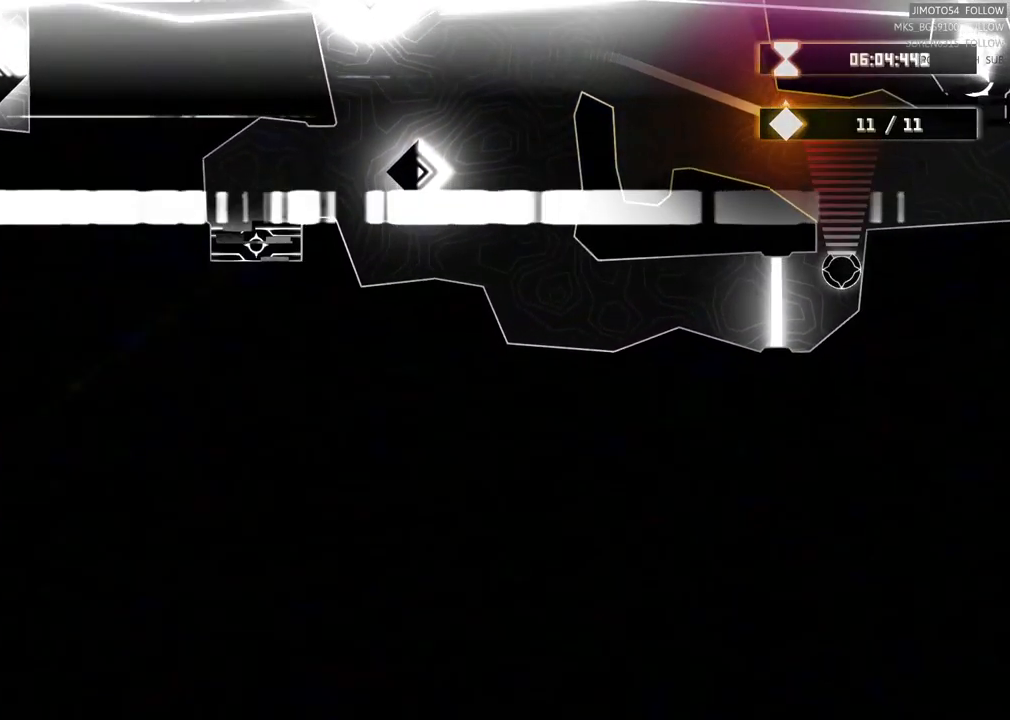
{"buttons": ["R2"], "left_stick": "left", "events": [[300, "R2", "down"], [417, "left_stick", "down-left"], [500, "left_stick", "left"]]}
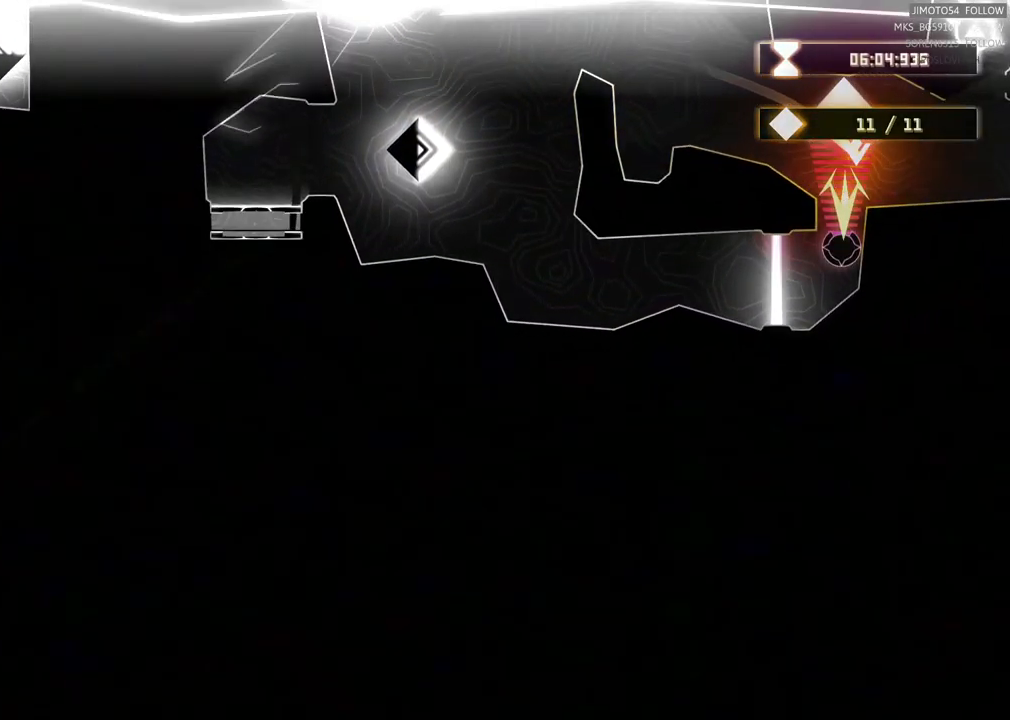
{"buttons": ["R2"], "left_stick": "center", "events": [[200, "left_stick", "center"]]}
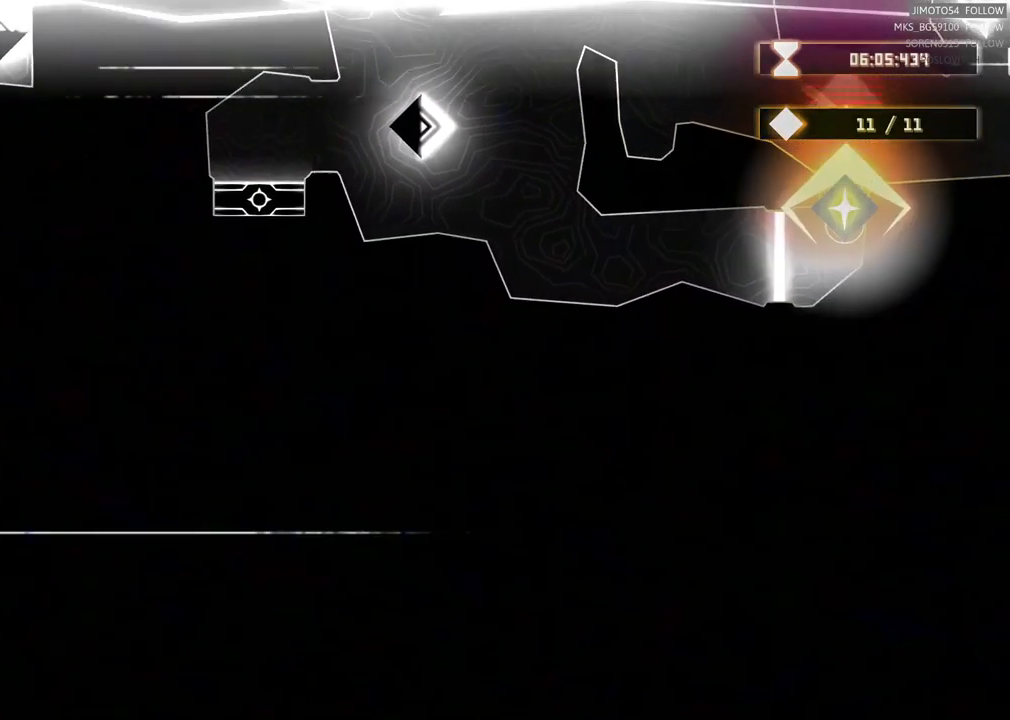
{"buttons": ["R2"], "left_stick": "center"}
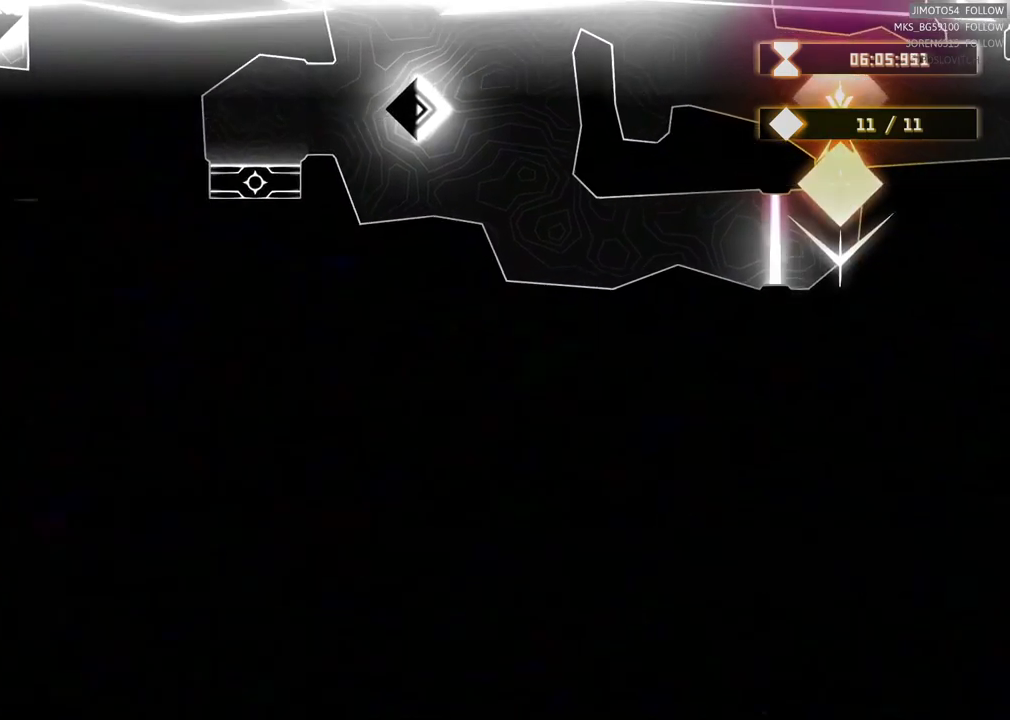
{"buttons": ["L2"], "left_stick": "center", "events": [[283, "R2", "up"], [417, "L2", "down"]]}
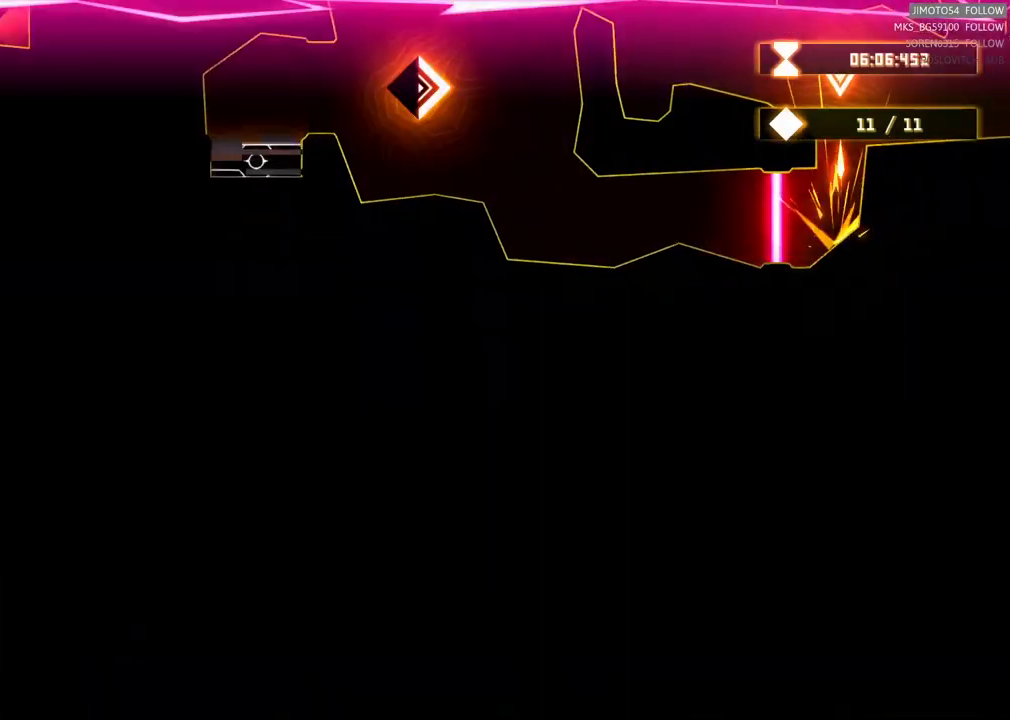
{"buttons": ["L2"], "left_stick": "center", "events": []}
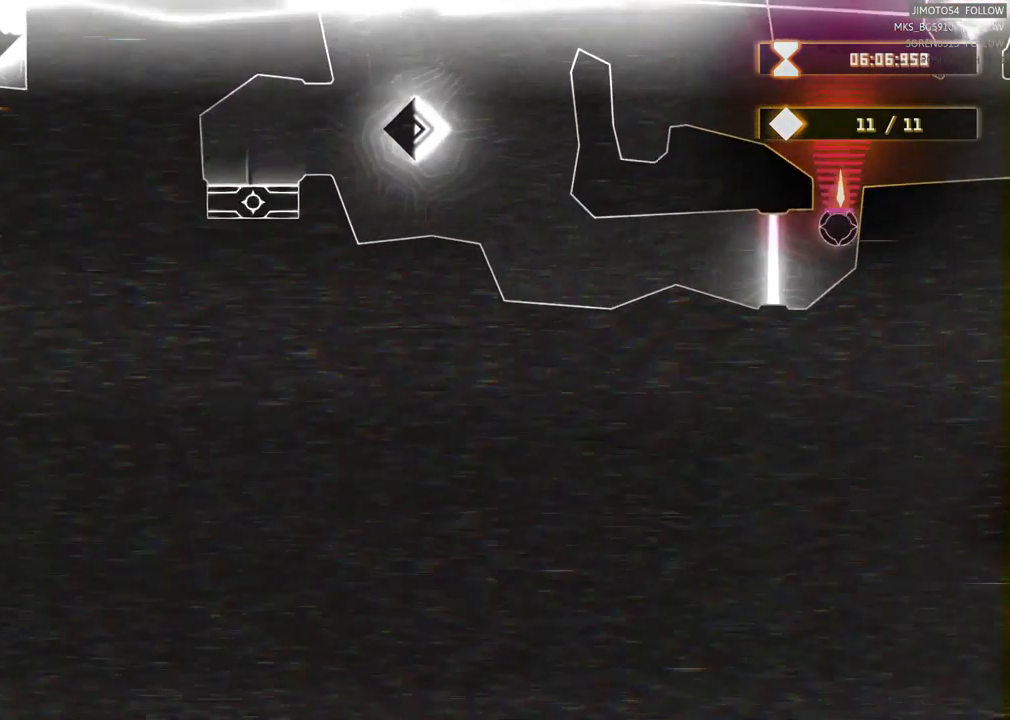
{"buttons": ["L2"], "left_stick": "center", "events": []}
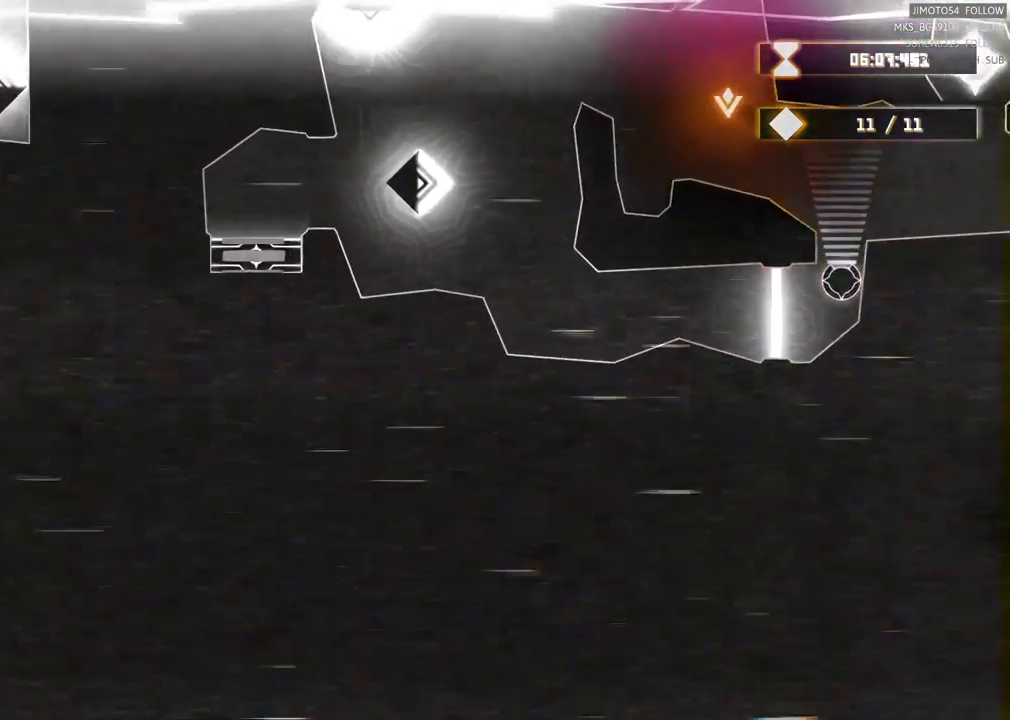
{"buttons": ["L2"], "left_stick": "center", "events": []}
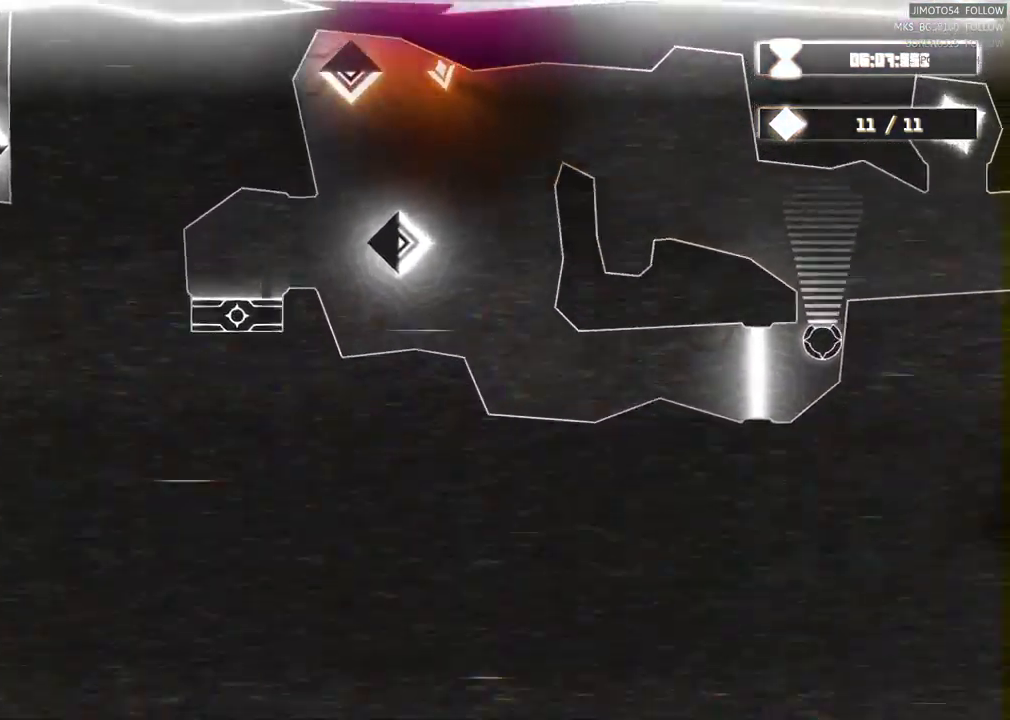
{"buttons": [], "left_stick": "center", "events": [[483, "L2", "up"]]}
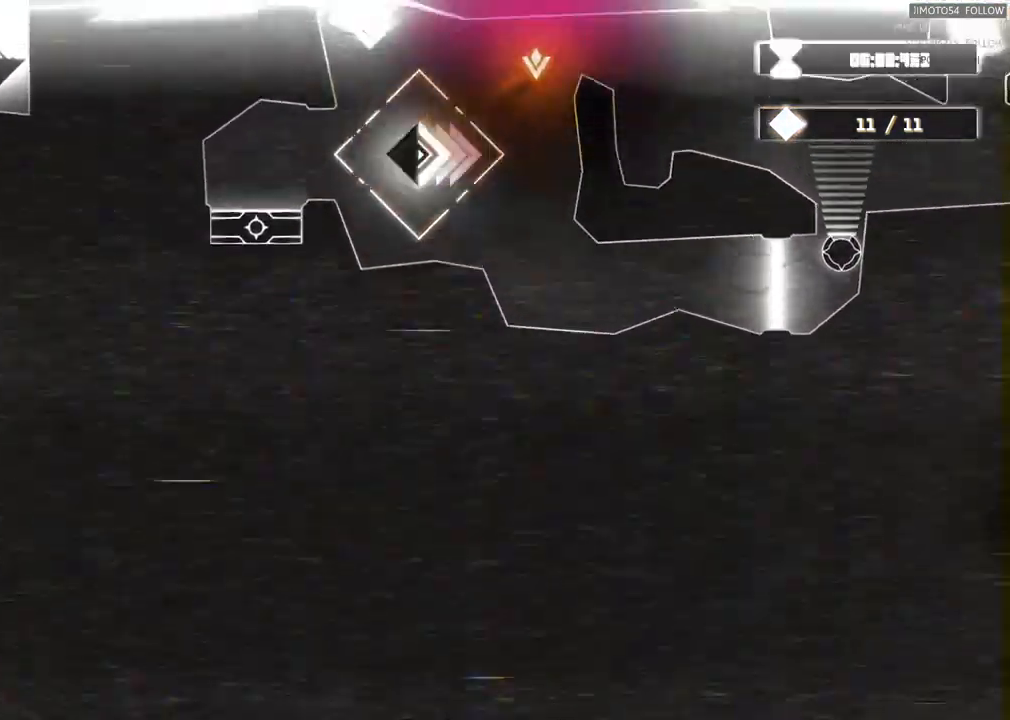
{"buttons": [], "left_stick": "down-left", "events": [[67, "left_stick", "up"], [367, "left_stick", "center"], [483, "left_stick", "down-left"]]}
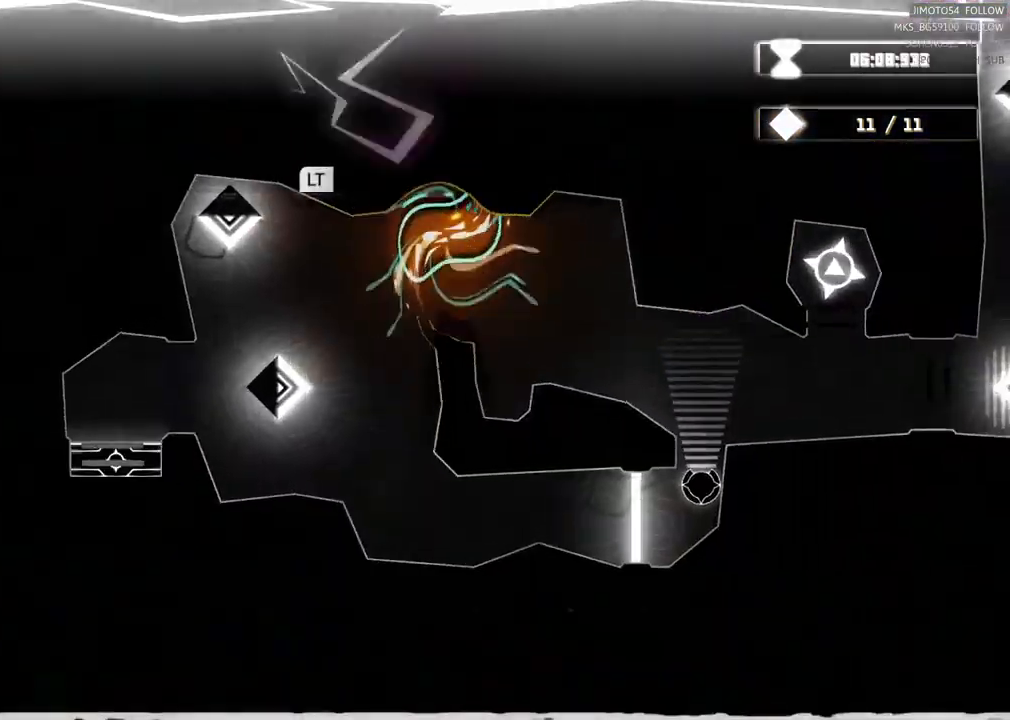
{"buttons": [], "left_stick": "center", "events": [[450, "left_stick", "center"]]}
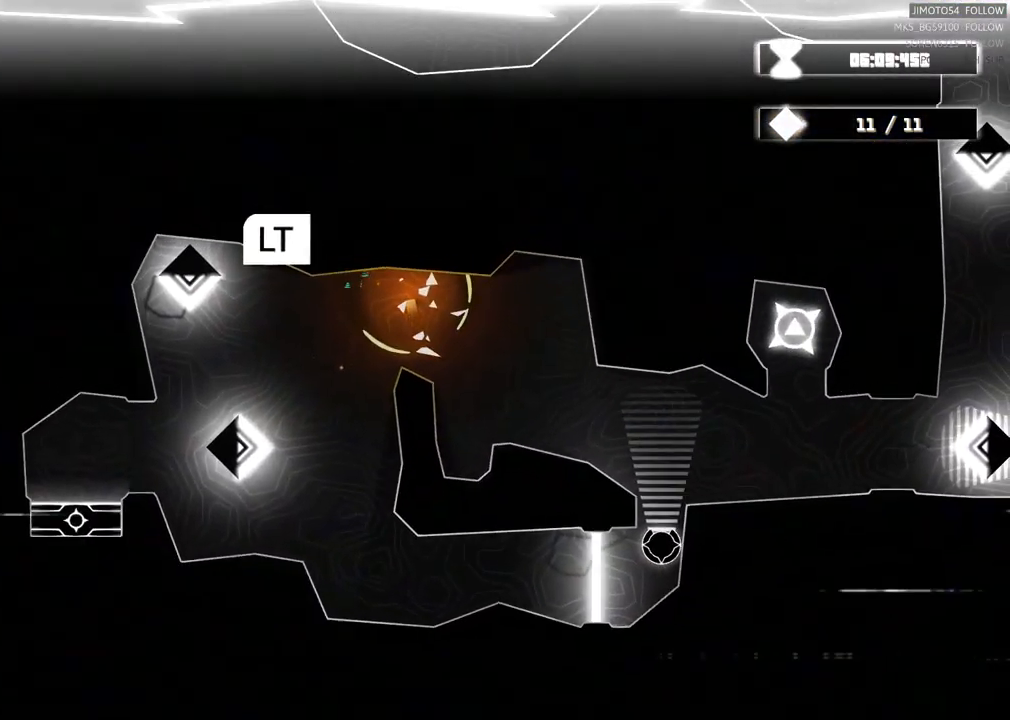
{"buttons": [], "left_stick": "center", "events": [[250, "L2", "down"], [500, "L2", "up"]]}
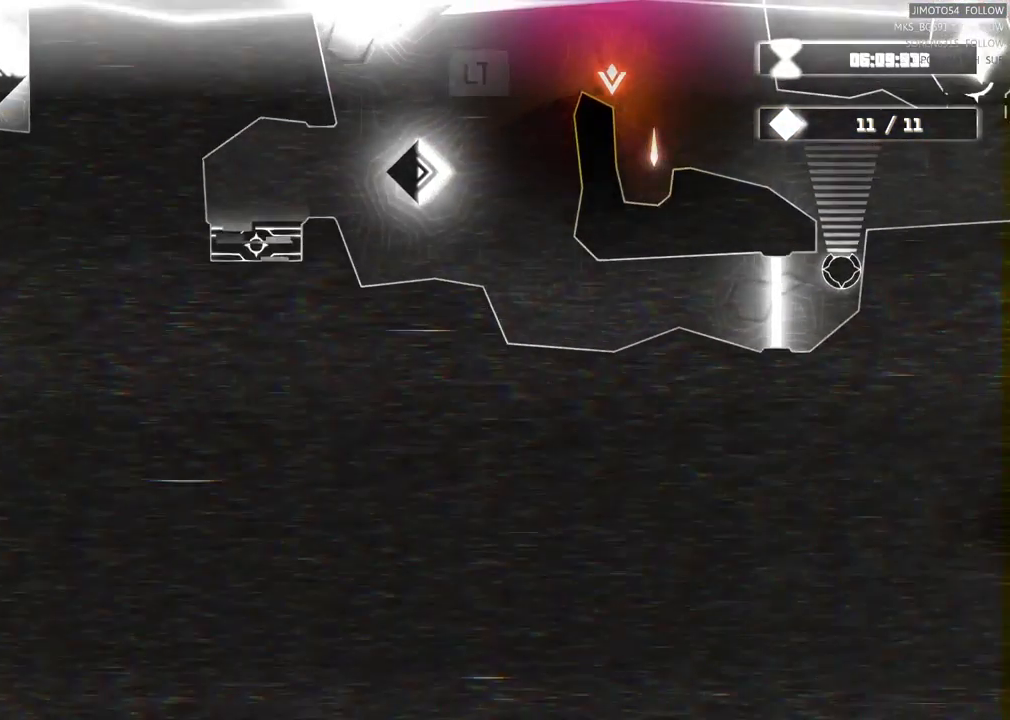
{"buttons": [], "left_stick": "down-left", "events": [[83, "left_stick", "left"], [217, "left_stick", "down-left"]]}
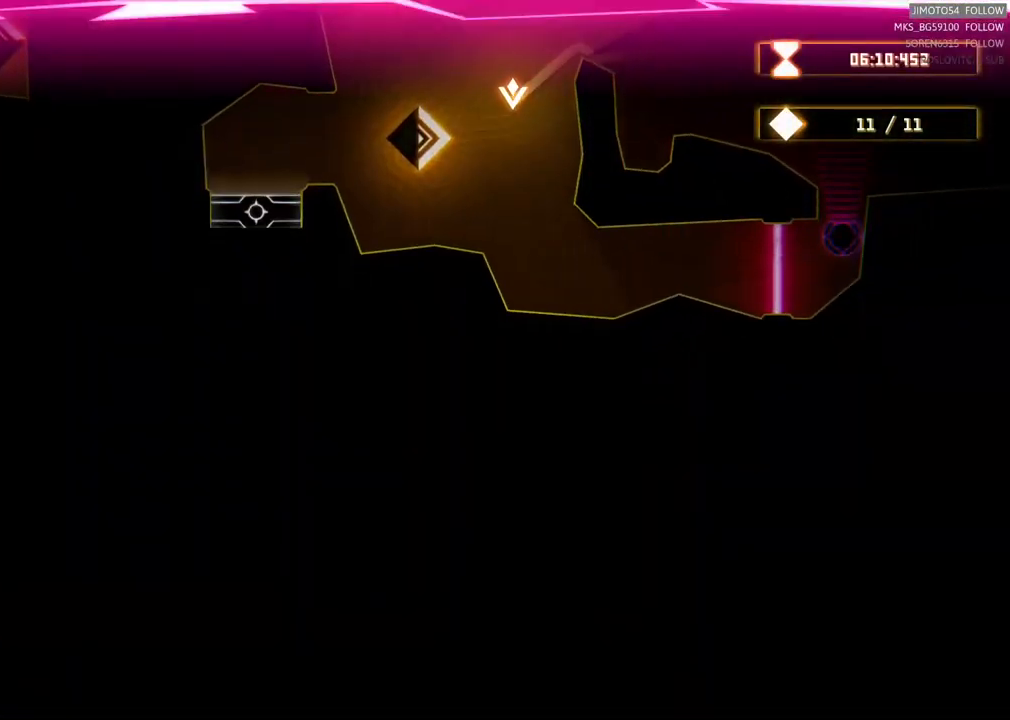
{"buttons": [], "left_stick": "center", "events": [[267, "left_stick", "up-left"], [434, "left_stick", "center"]]}
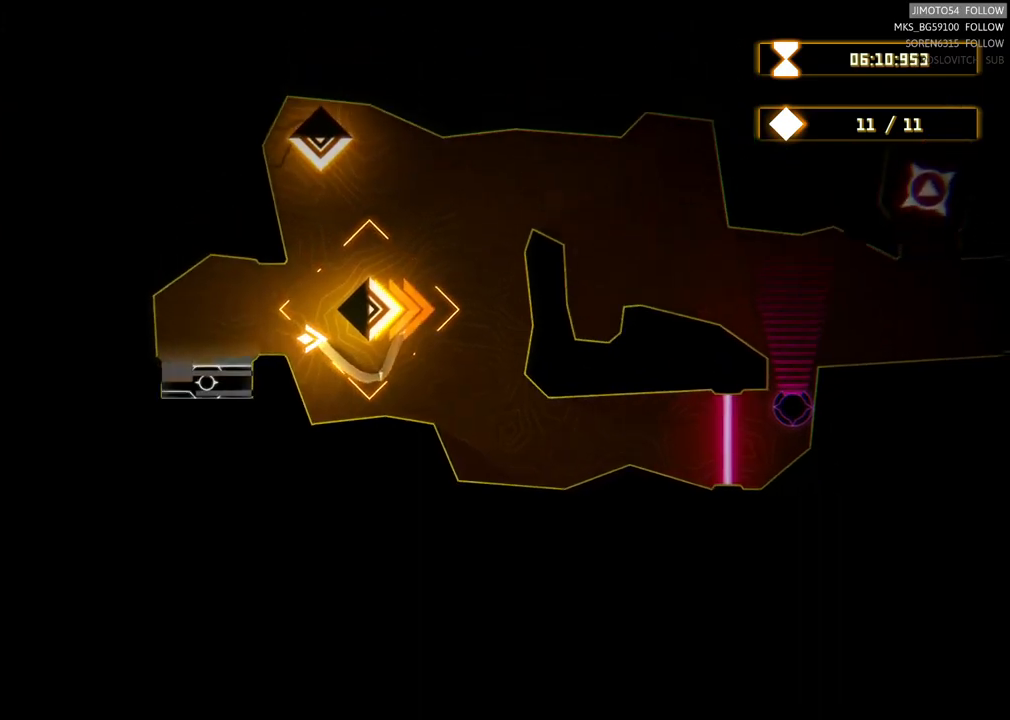
{"buttons": [], "left_stick": "up", "events": [[200, "left_stick", "up"]]}
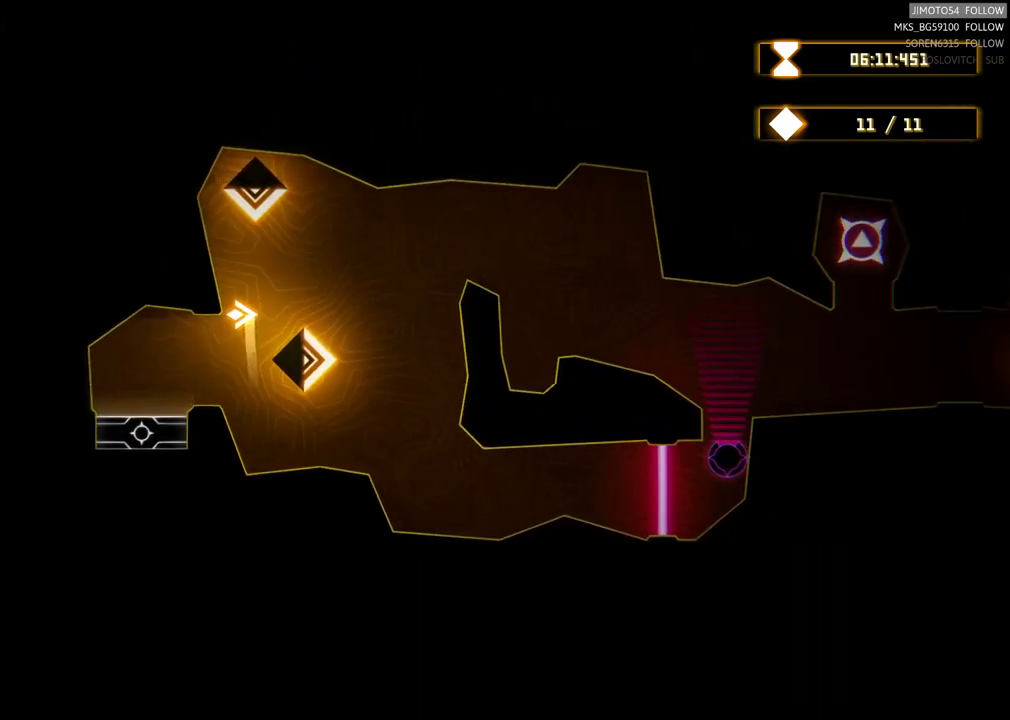
{"buttons": [], "left_stick": "up", "events": [[17, "left_stick", "up-right"], [150, "left_stick", "up"], [284, "left_stick", "center"], [417, "left_stick", "up"]]}
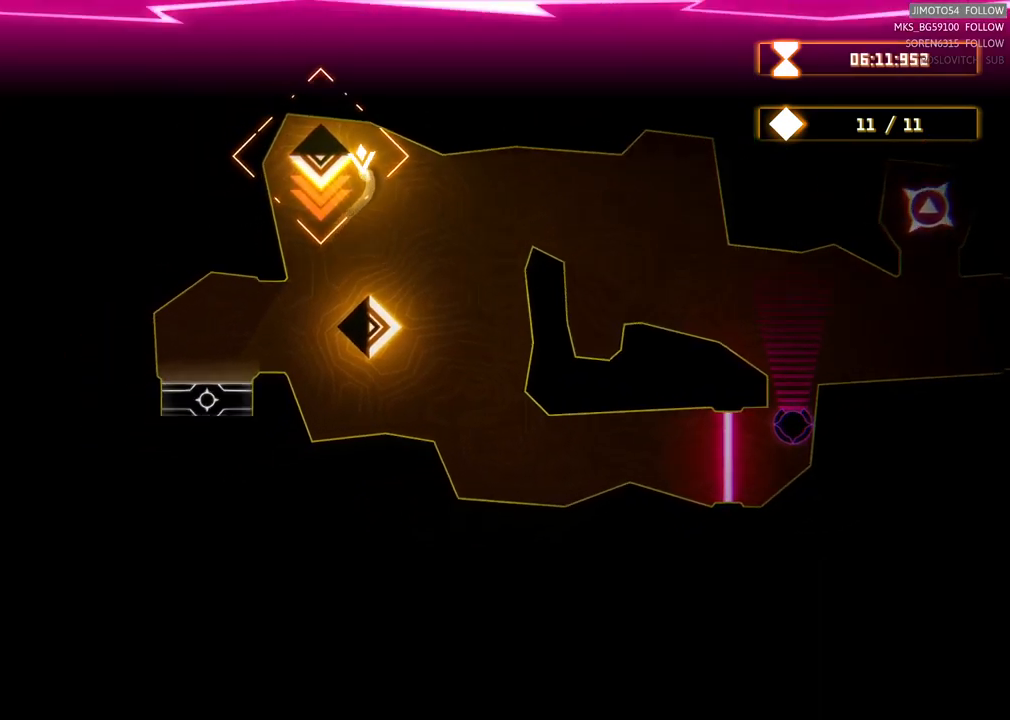
{"buttons": [], "left_stick": "right", "events": [[84, "left_stick", "up-right"], [184, "left_stick", "right"]]}
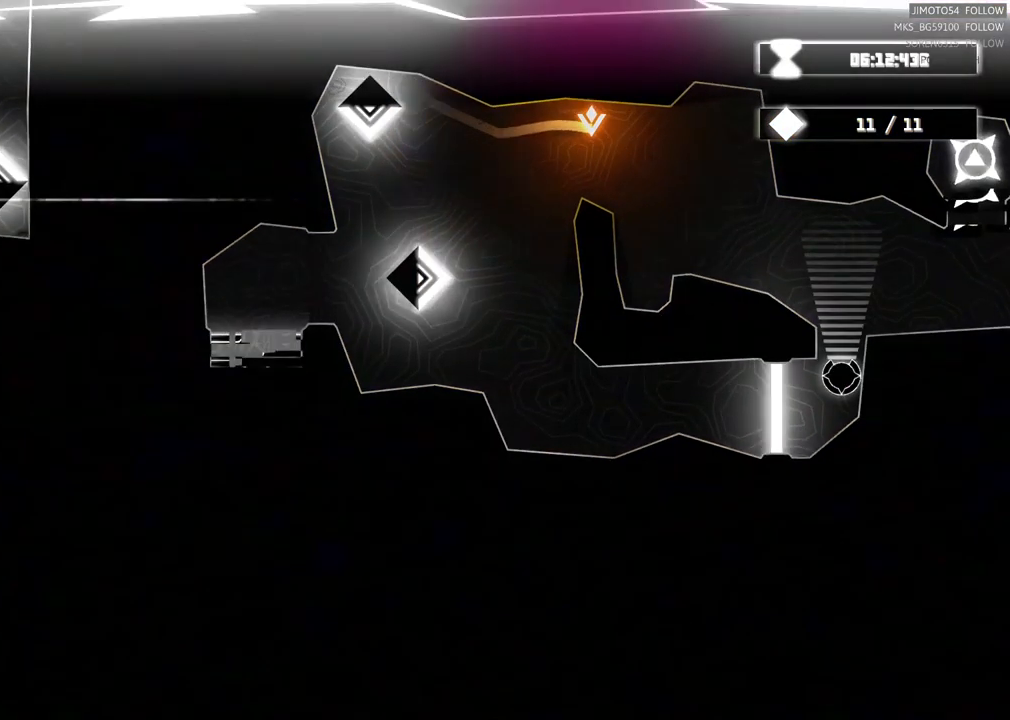
{"buttons": [], "left_stick": "down-right", "events": [[84, "left_stick", "down-right"]]}
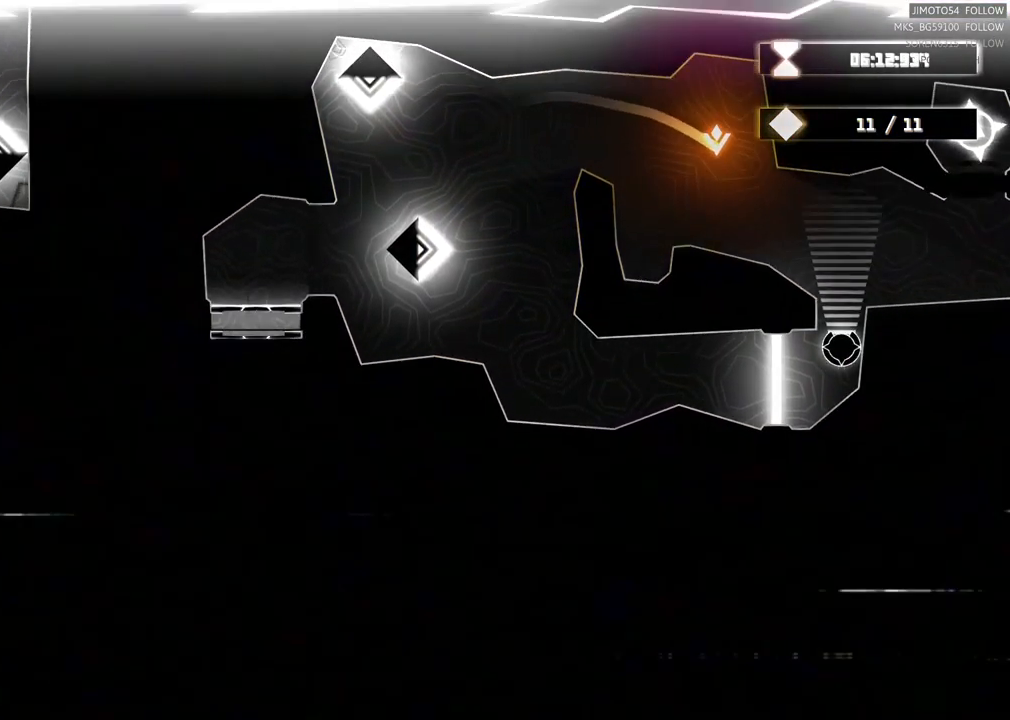
{"buttons": [], "left_stick": "down-right", "events": []}
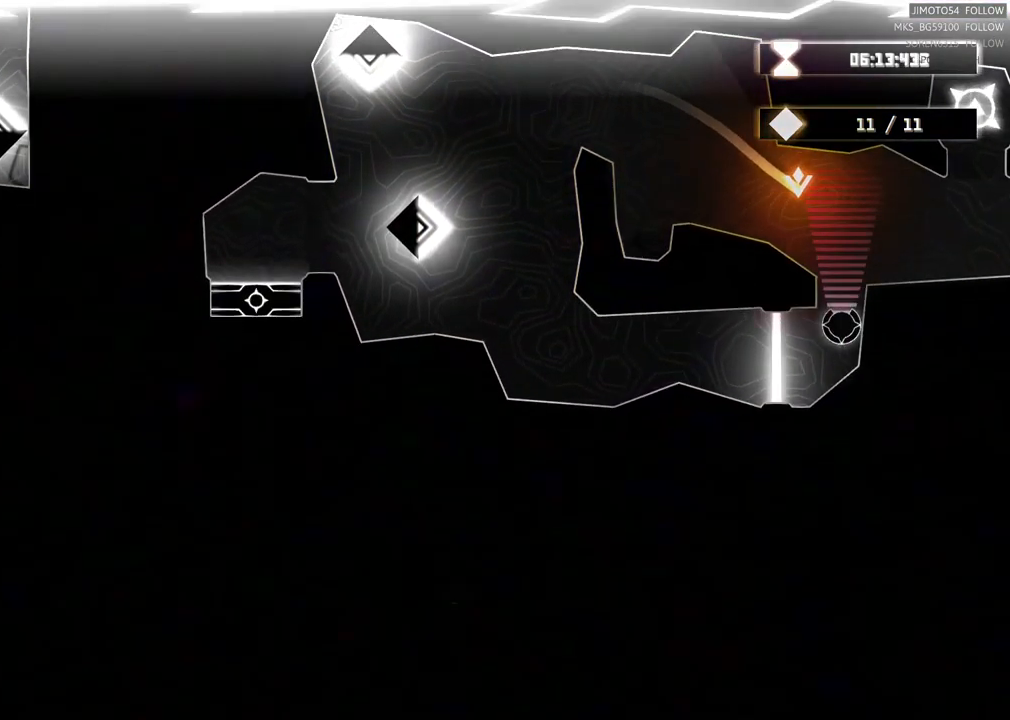
{"buttons": ["R2"], "left_stick": "center", "events": [[67, "R2", "down"], [100, "left_stick", "center"]]}
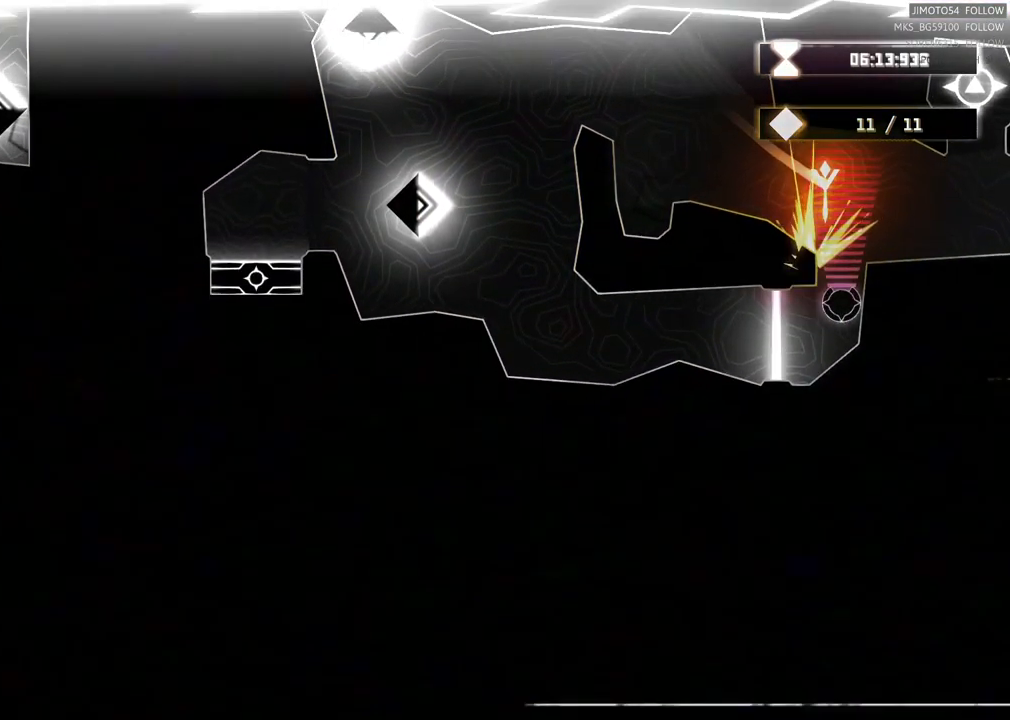
{"buttons": ["R2"], "left_stick": "center", "events": [[150, "left_stick", "right"], [267, "left_stick", "center"]]}
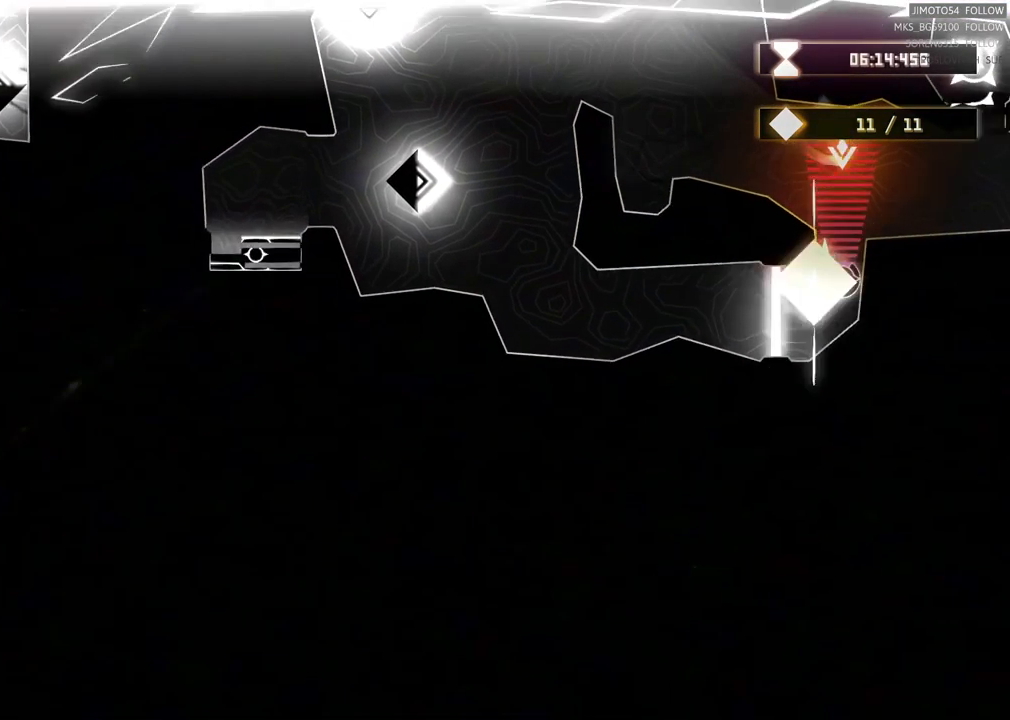
{"buttons": [], "left_stick": "left", "events": [[267, "left_stick", "left"], [450, "R2", "up"]]}
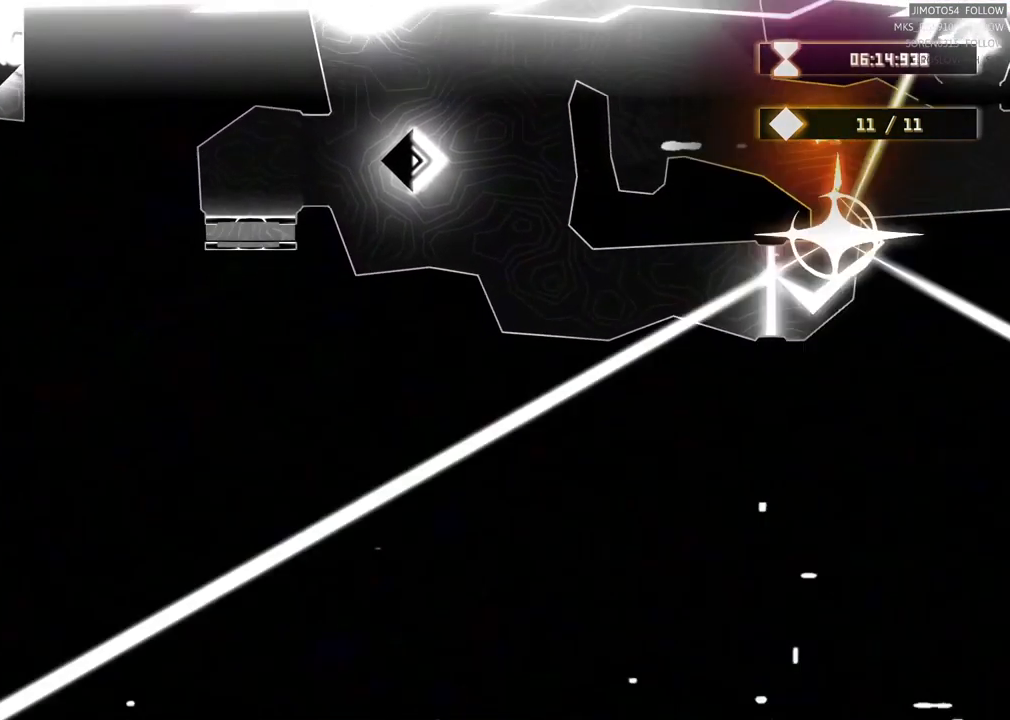
{"buttons": [], "left_stick": "left", "events": []}
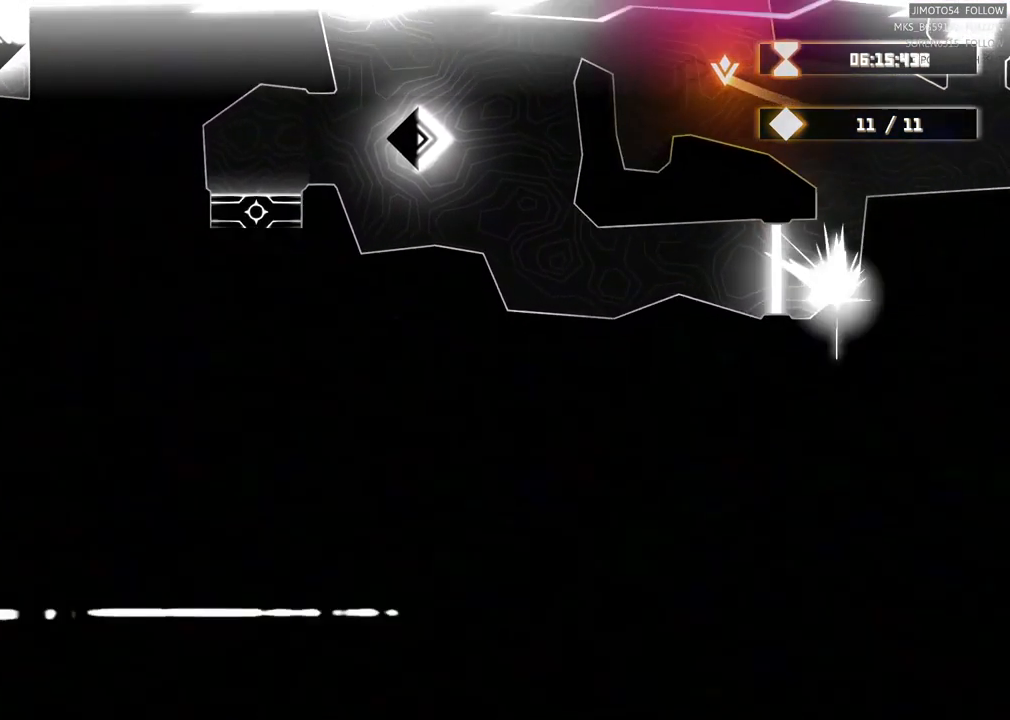
{"buttons": [], "left_stick": "left", "events": []}
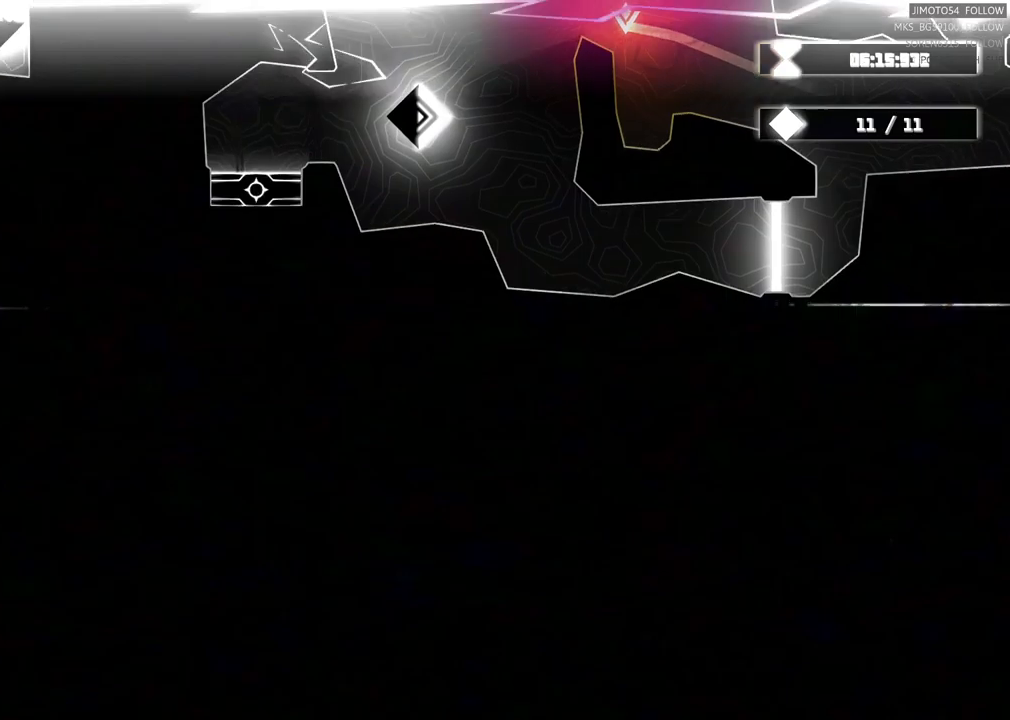
{"buttons": [], "left_stick": "down-left", "events": [[217, "left_stick", "down-left"]]}
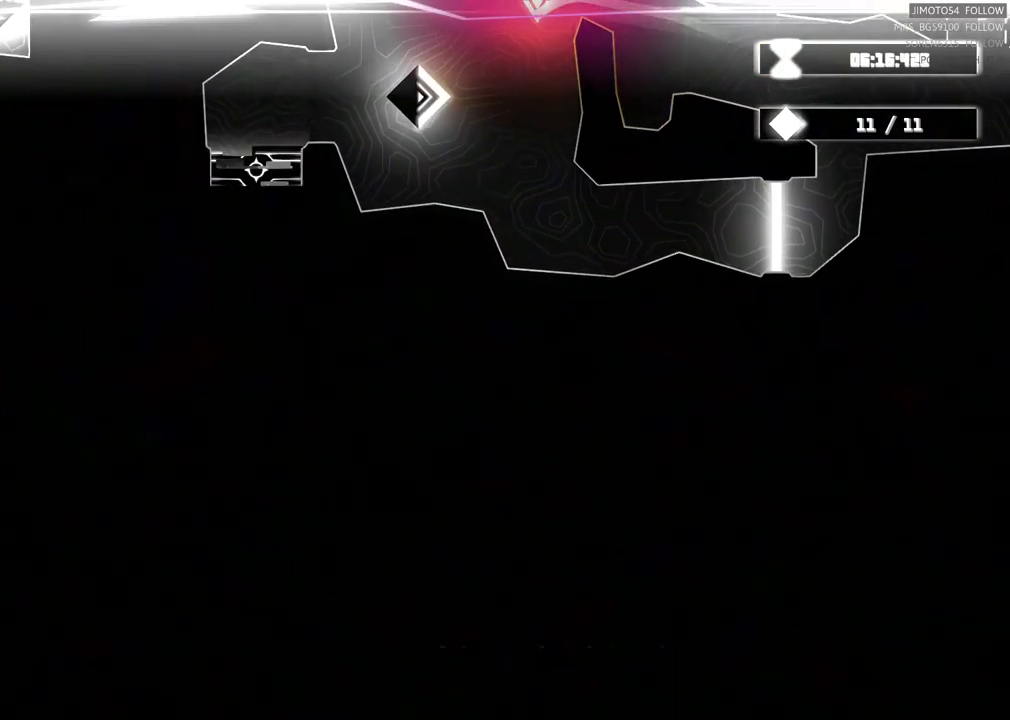
{"buttons": [], "left_stick": "left", "events": [[417, "left_stick", "left"]]}
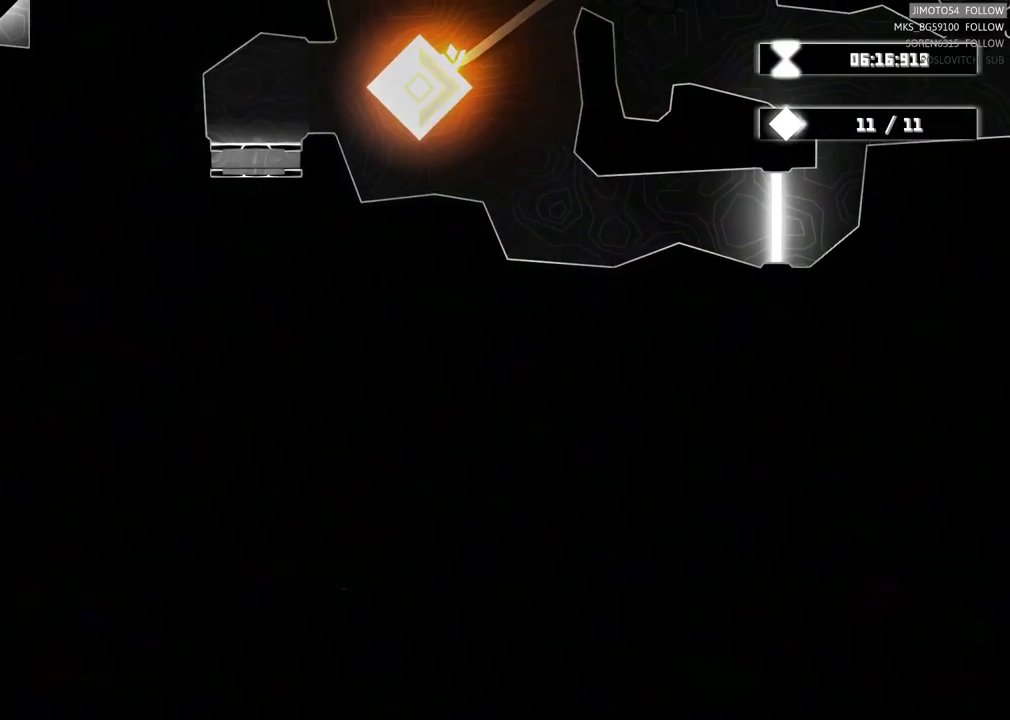
{"buttons": [], "left_stick": "center", "events": [[100, "left_stick", "center"], [183, "left_stick", "up-right"], [250, "left_stick", "up"], [433, "left_stick", "center"]]}